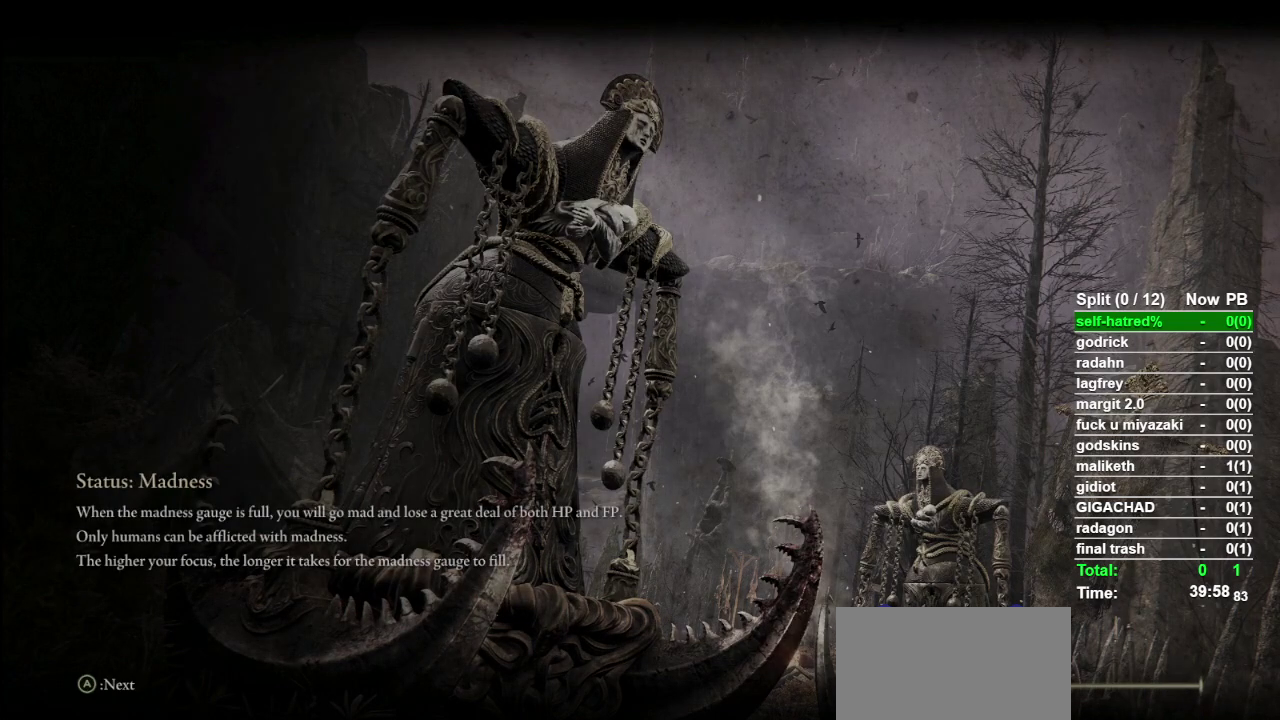
Gameplay with a controller (PlayStation layout); each line is a JSON object with the inputs held at the frame after it. "events" lists button and stick changes between this image and that frame as [ms after this image, input, new state], when the widget could be followed in between. Not read: TOUCHPAD.
{"buttons": ["CIRCLE"], "left_stick": "up", "right_stick": "center", "events": [[200, "left_stick", "up"], [333, "CIRCLE", "down"]]}
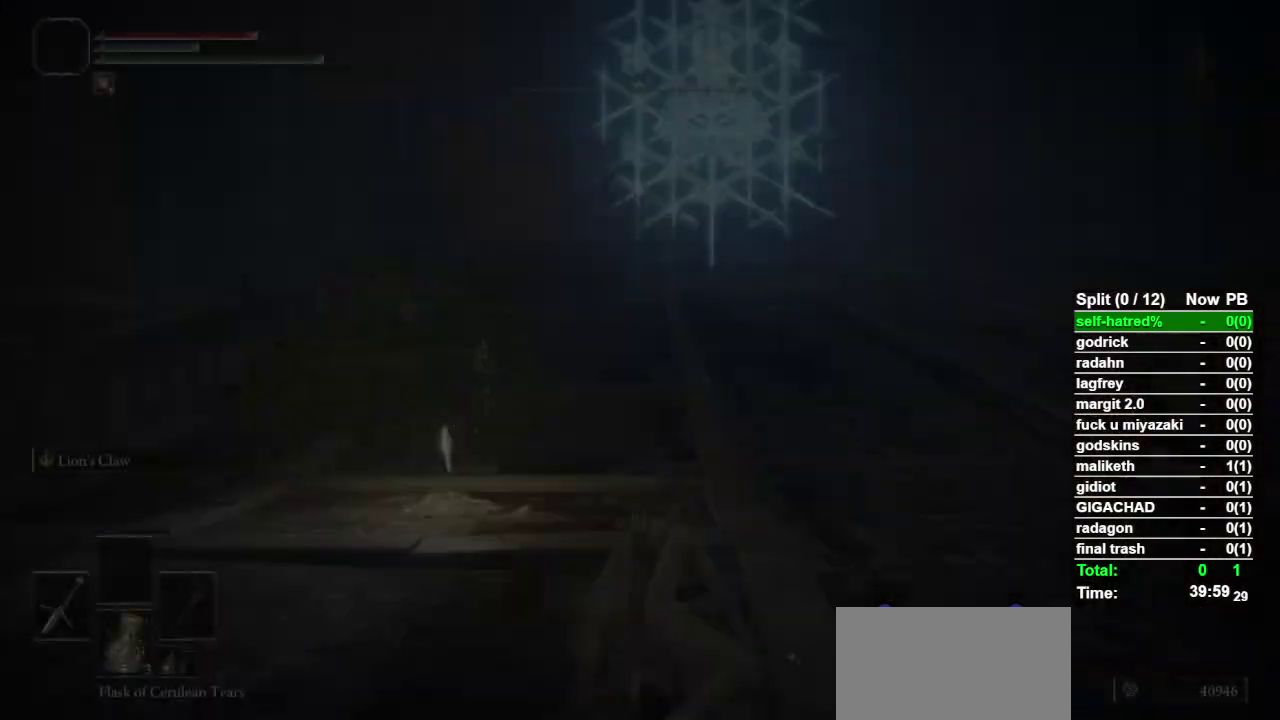
{"buttons": ["CIRCLE"], "left_stick": "up", "right_stick": "center", "events": []}
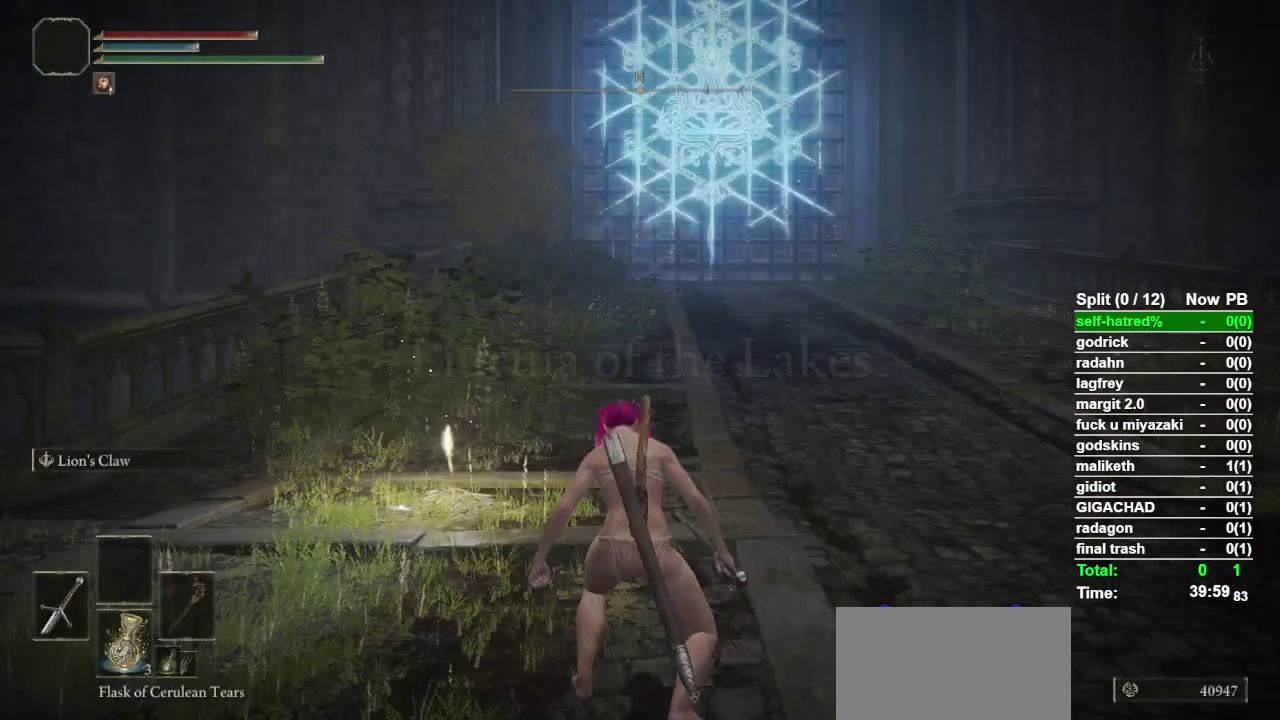
{"buttons": ["CIRCLE", "TRIANGLE", "DPAD_UP"], "left_stick": "up-right", "right_stick": "center", "events": [[67, "TRIANGLE", "down"], [433, "left_stick", "up-right"], [500, "DPAD_UP", "down"]]}
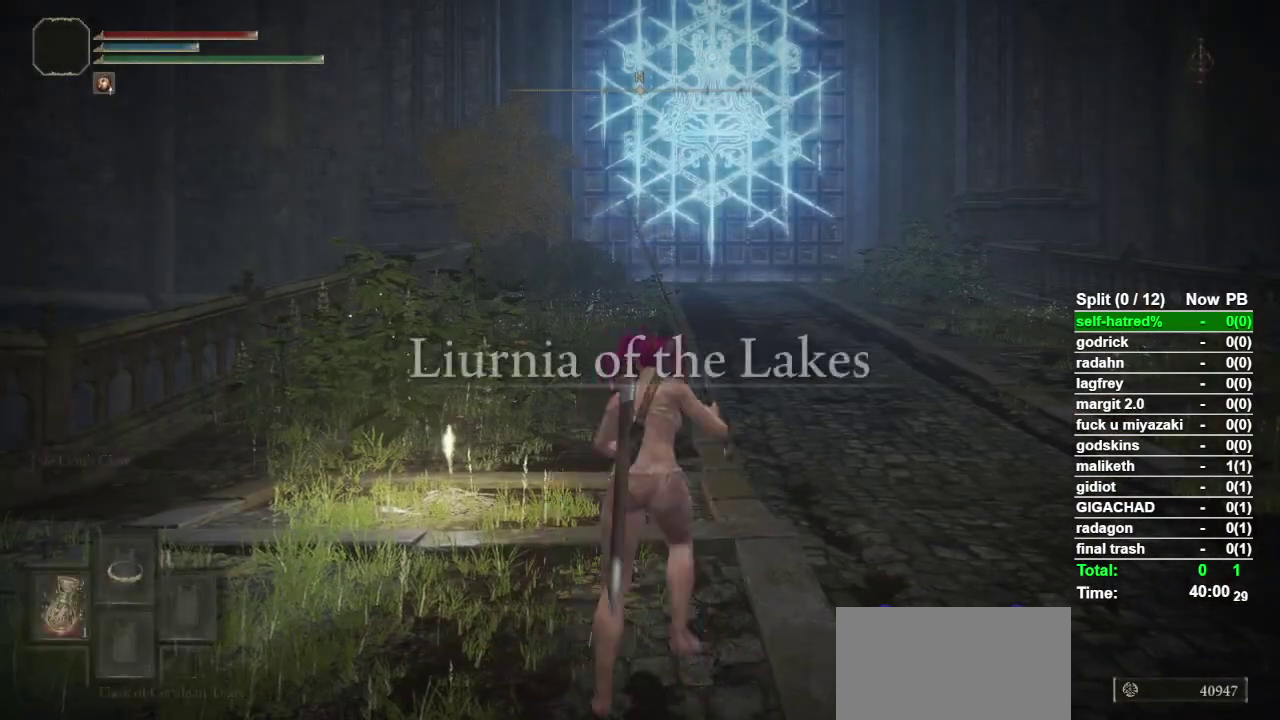
{"buttons": [], "left_stick": "up", "right_stick": "center", "events": [[133, "DPAD_UP", "up"], [233, "TRIANGLE", "up"], [400, "left_stick", "up"], [500, "CIRCLE", "up"]]}
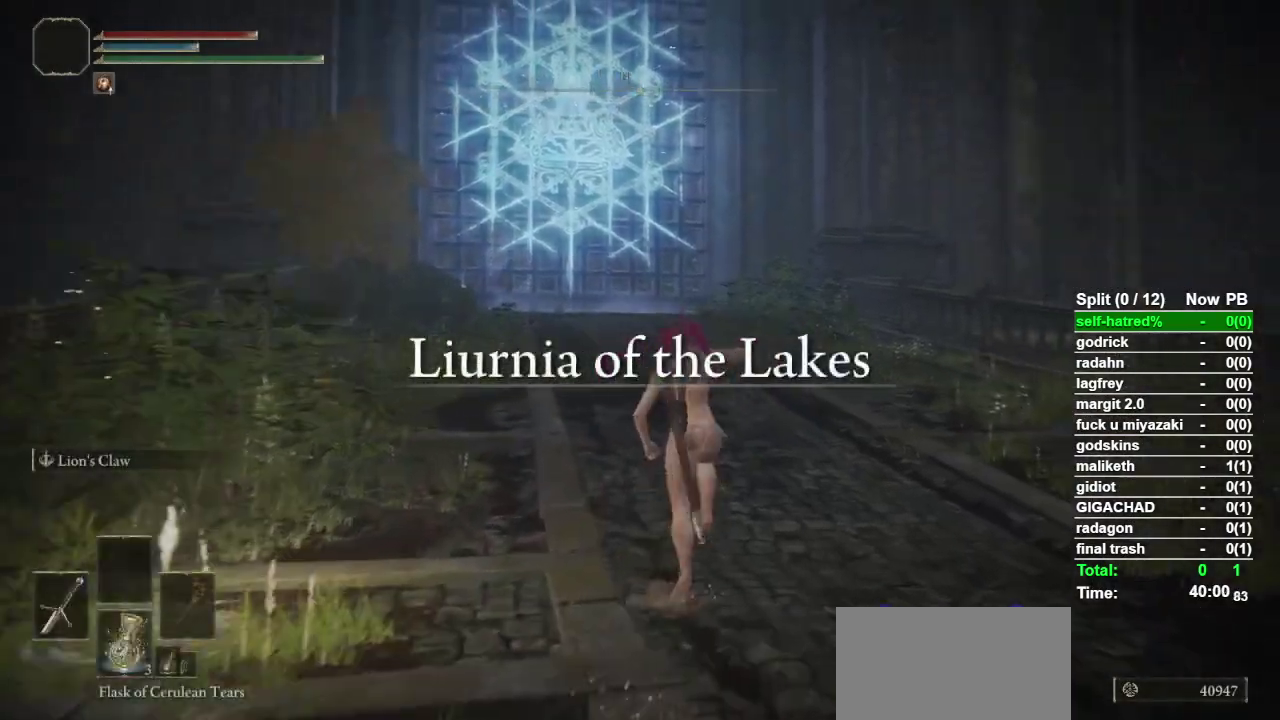
{"buttons": [], "left_stick": "up", "right_stick": "center", "events": []}
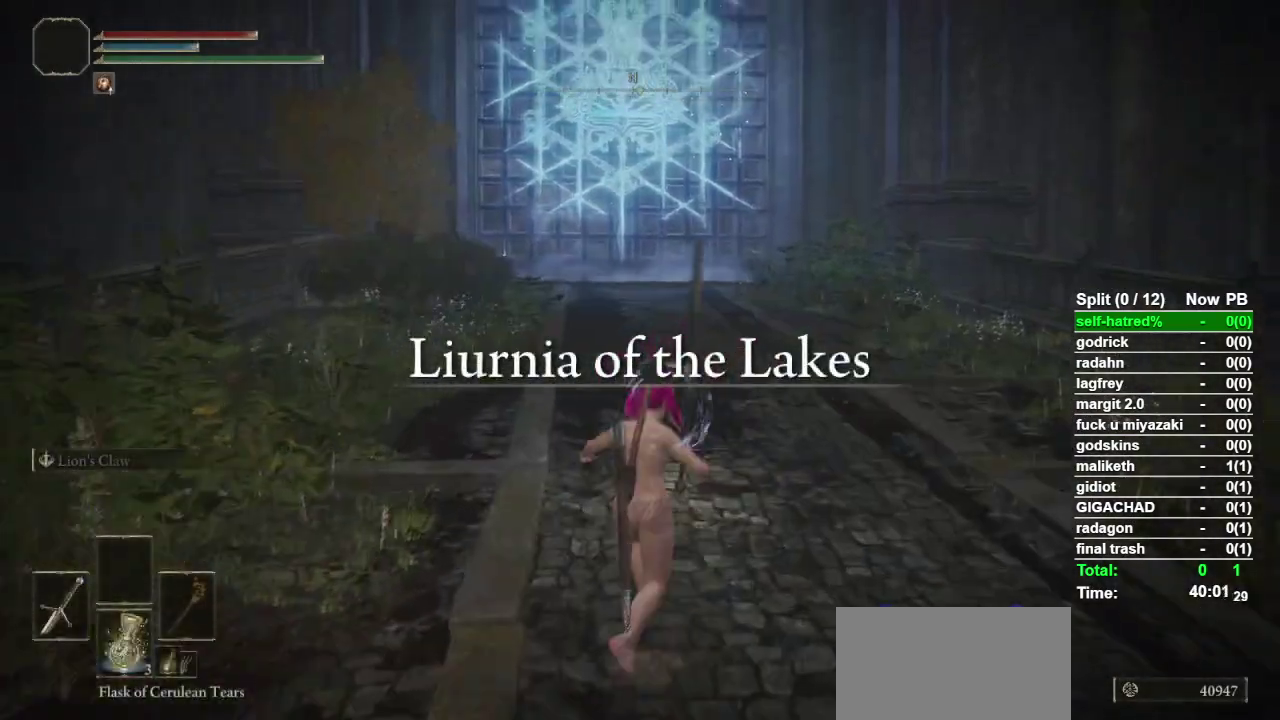
{"buttons": ["CIRCLE"], "left_stick": "up", "right_stick": "center", "events": [[100, "right_stick", "down-left"], [167, "right_stick", "center"], [433, "CIRCLE", "down"]]}
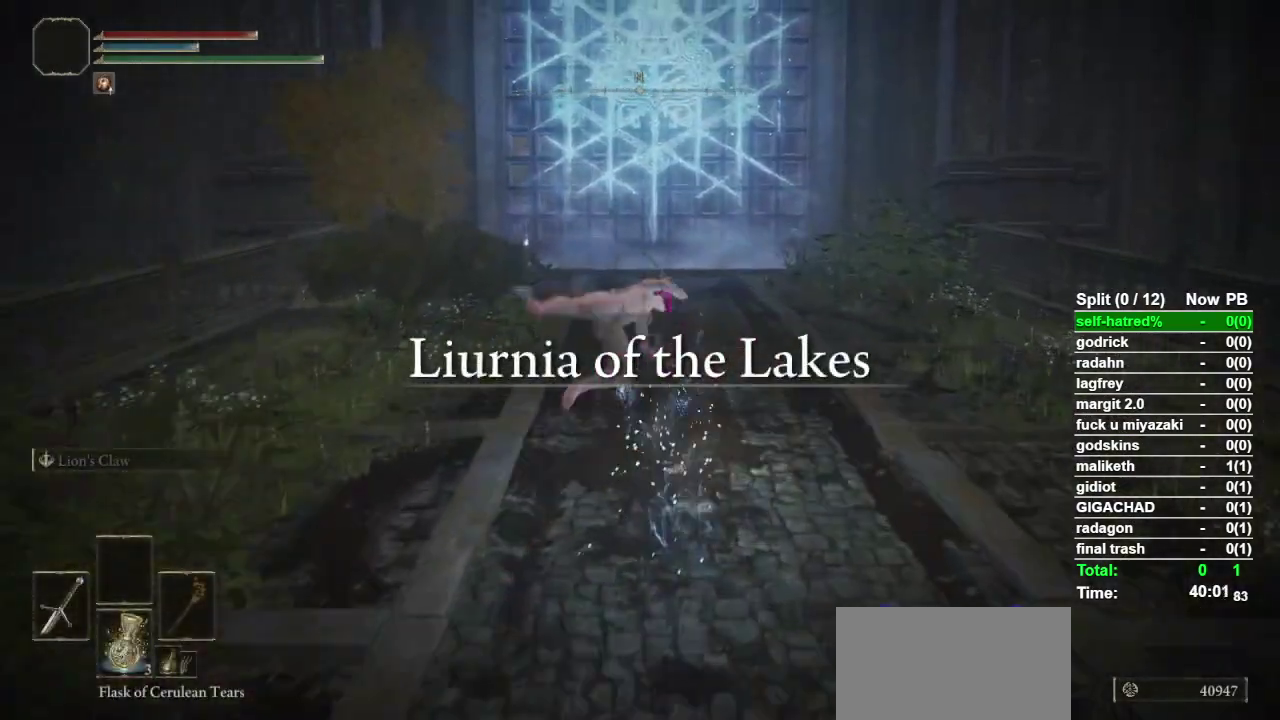
{"buttons": ["CIRCLE"], "left_stick": "up", "right_stick": "center", "events": [[167, "CIRCLE", "up"], [233, "CIRCLE", "down"], [367, "CIRCLE", "up"], [467, "CIRCLE", "down"]]}
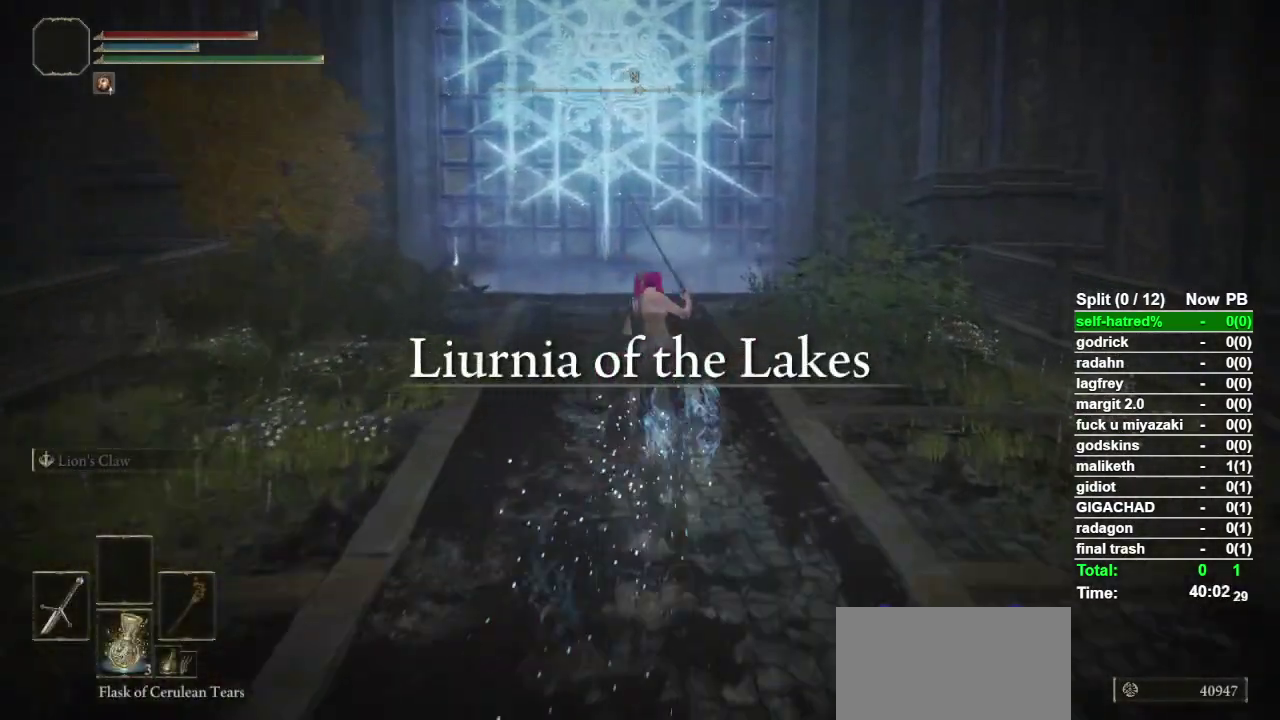
{"buttons": [], "left_stick": "up", "right_stick": "center", "events": [[33, "CIRCLE", "up"], [267, "CIRCLE", "down"], [333, "CIRCLE", "up"], [400, "CIRCLE", "down"], [467, "CIRCLE", "up"]]}
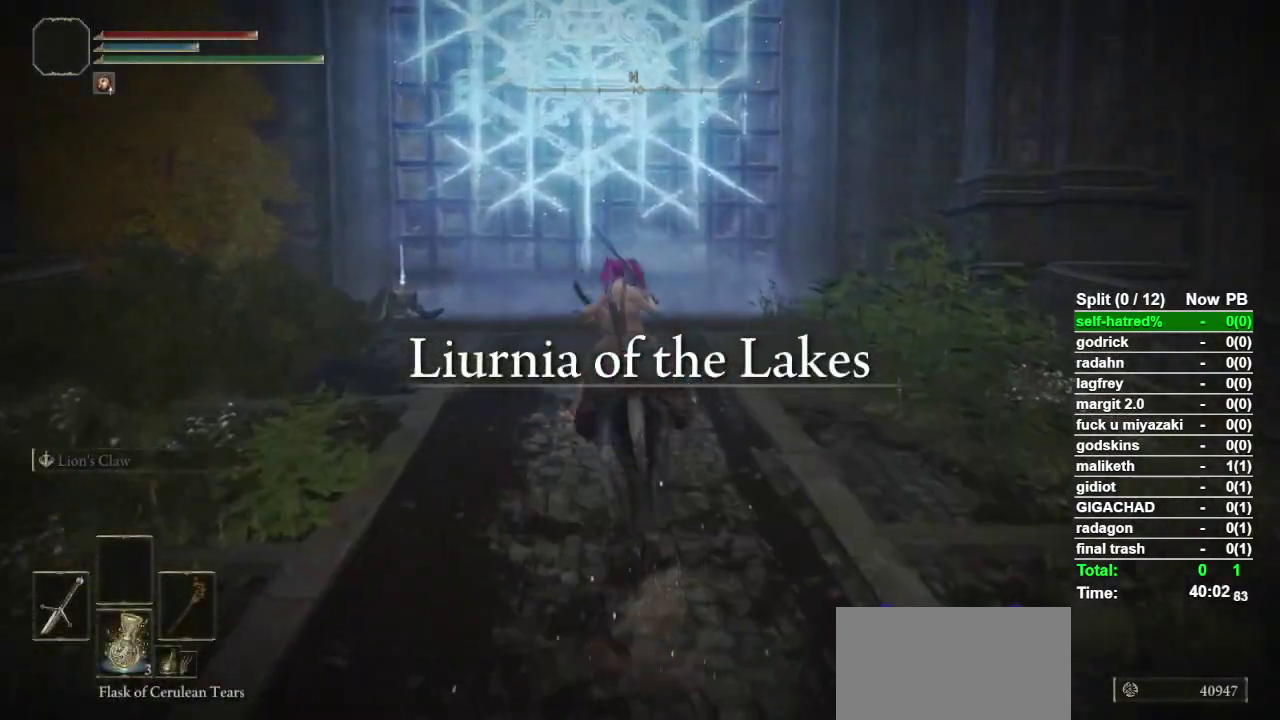
{"buttons": [], "left_stick": "up", "right_stick": "center", "events": [[267, "L3", "down"], [400, "L3", "up"]]}
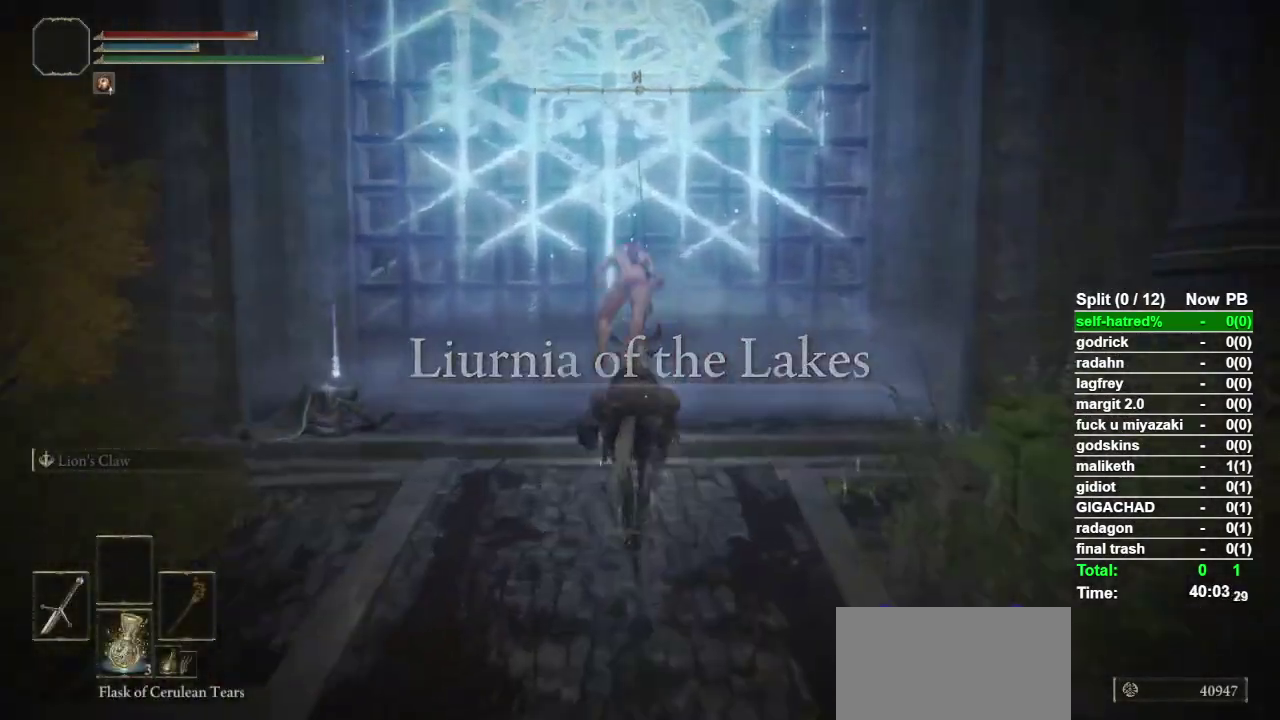
{"buttons": [], "left_stick": "up", "right_stick": "center", "events": []}
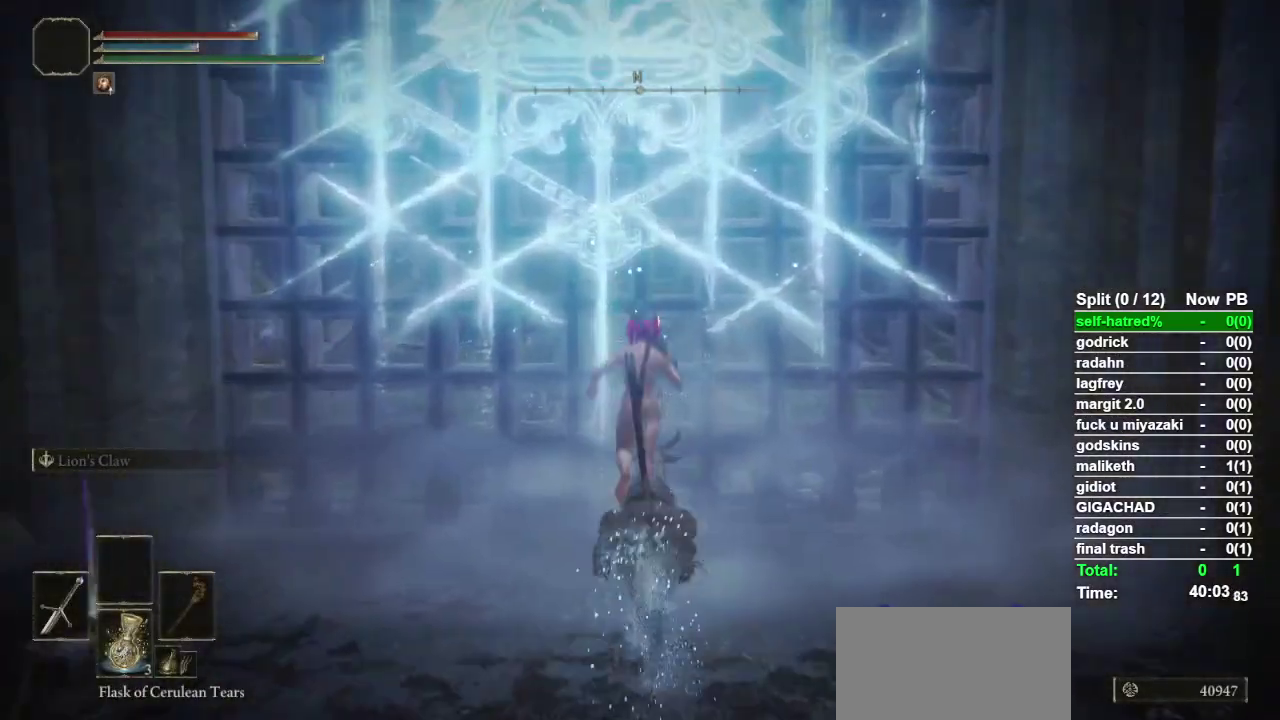
{"buttons": ["TRIANGLE"], "left_stick": "up", "right_stick": "center", "events": [[333, "TRIANGLE", "down"]]}
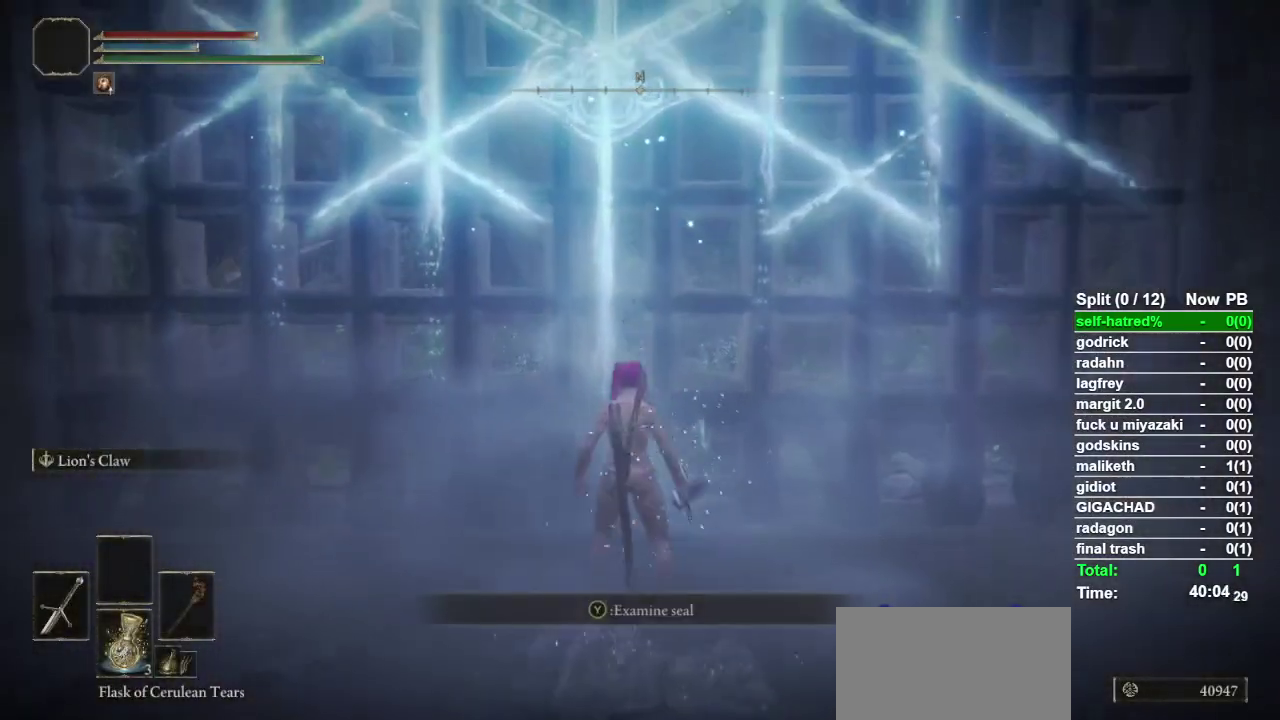
{"buttons": [], "left_stick": "center", "right_stick": "center", "events": [[67, "TRIANGLE", "up"], [133, "TRIANGLE", "down"], [267, "left_stick", "center"], [300, "TRIANGLE", "up"]]}